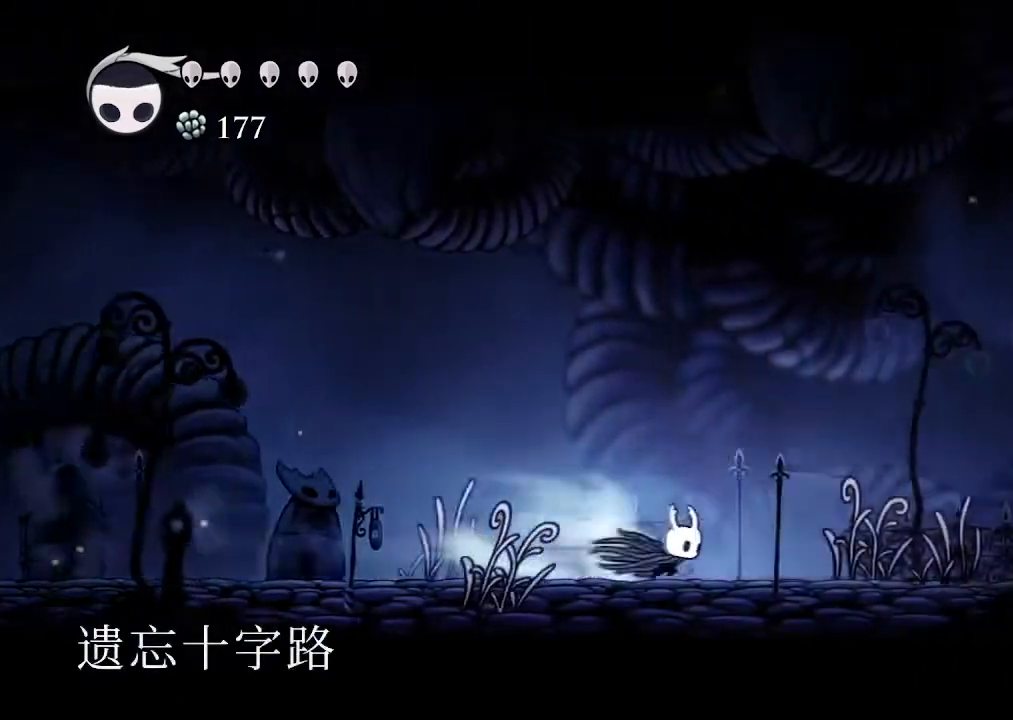
Gameplay with a controller (Xbox layout); each line is a JSON object with the inputs held at the frame after it (dt_ms = milliseconds from this image to that frame). "events" lists button and stick changes between this image and that frame as [ms after this image, input, new state], when the widget could be followed in between. Not read: START.
{"dt_ms": 500, "buttons": ["DPAD_RIGHT"], "left_stick": "center", "right_stick": "center", "events": [[33, "R2", "up"], [333, "R2", "down"], [433, "R2", "up"]]}
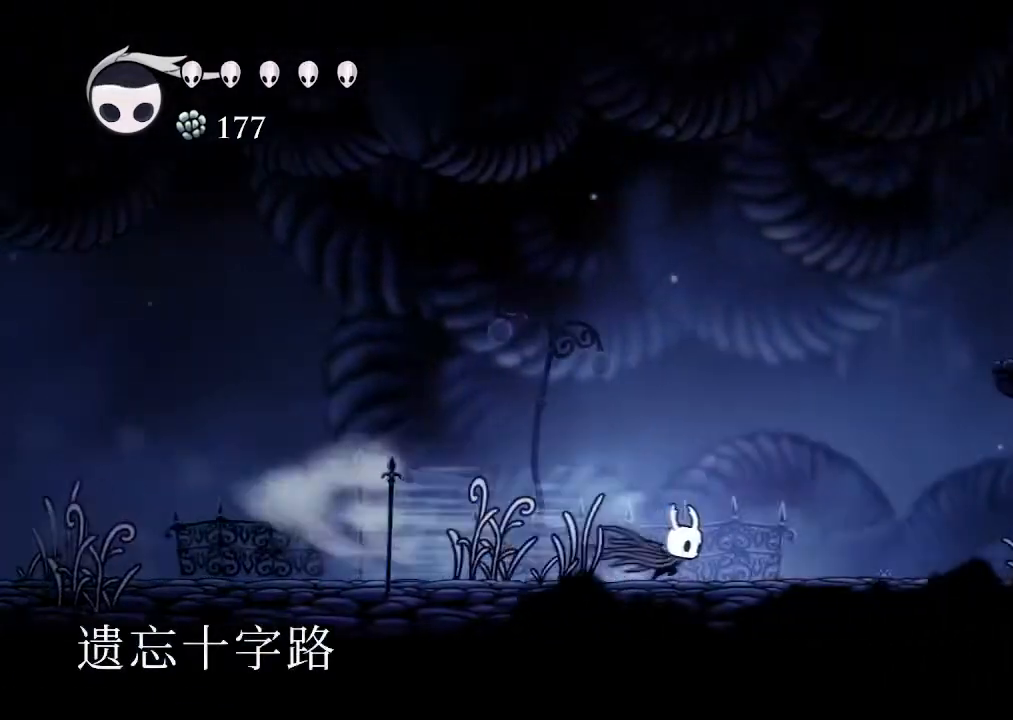
{"dt_ms": 500, "buttons": ["DPAD_RIGHT"], "left_stick": "center", "right_stick": "center"}
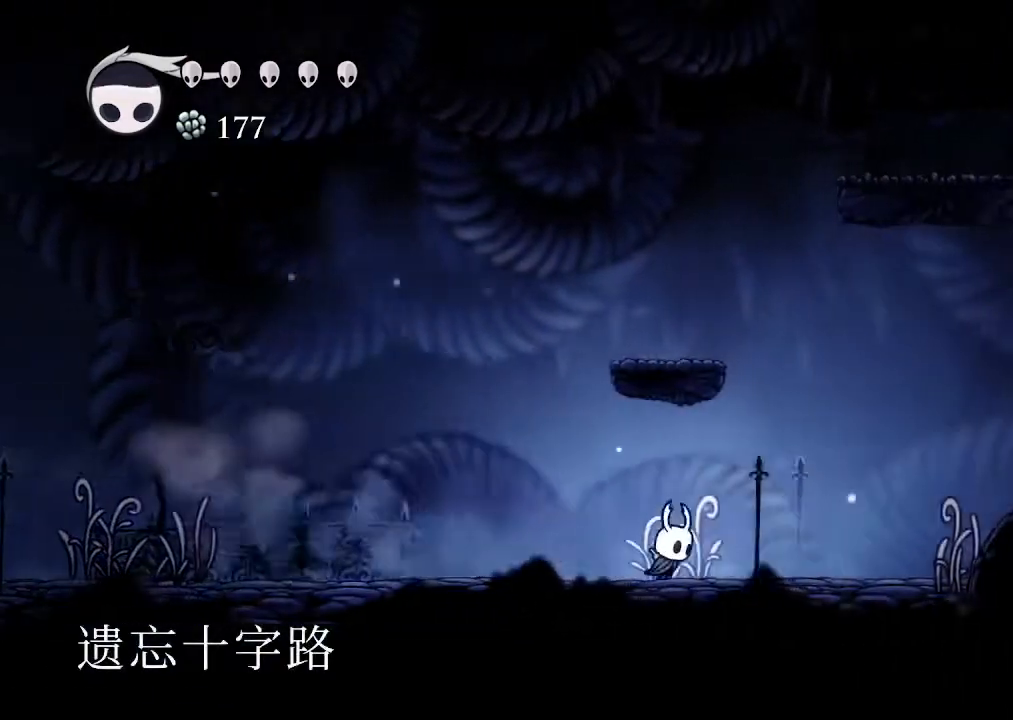
{"dt_ms": 500, "buttons": ["A", "DPAD_RIGHT"], "left_stick": "center", "right_stick": "center"}
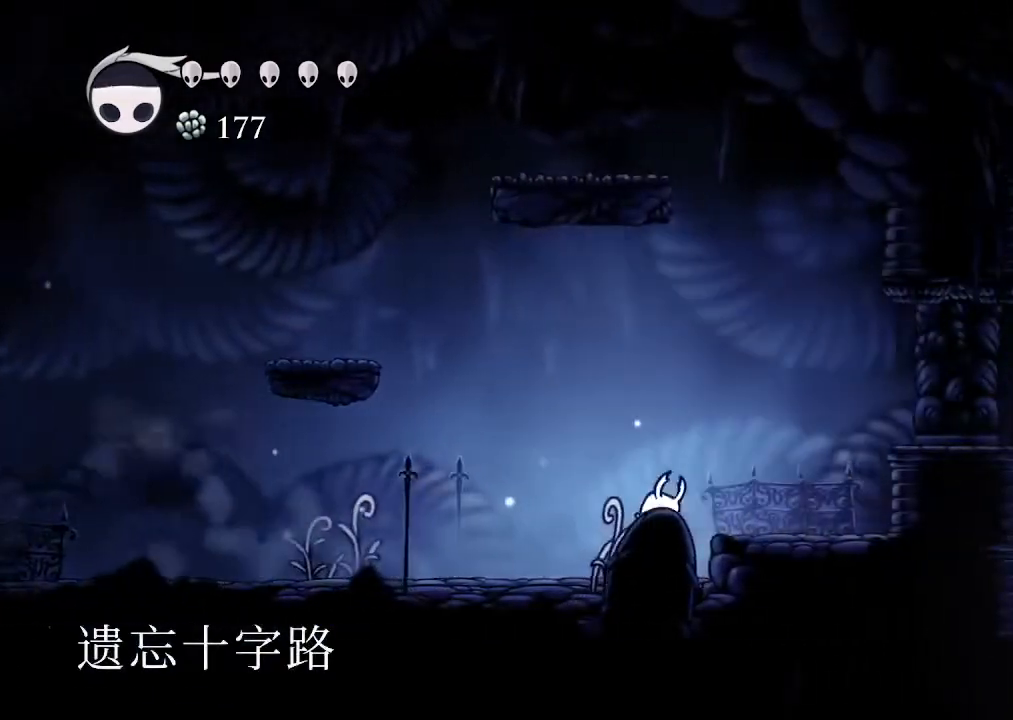
{"dt_ms": 1000, "buttons": ["DPAD_RIGHT"], "left_stick": "center", "right_stick": "center"}
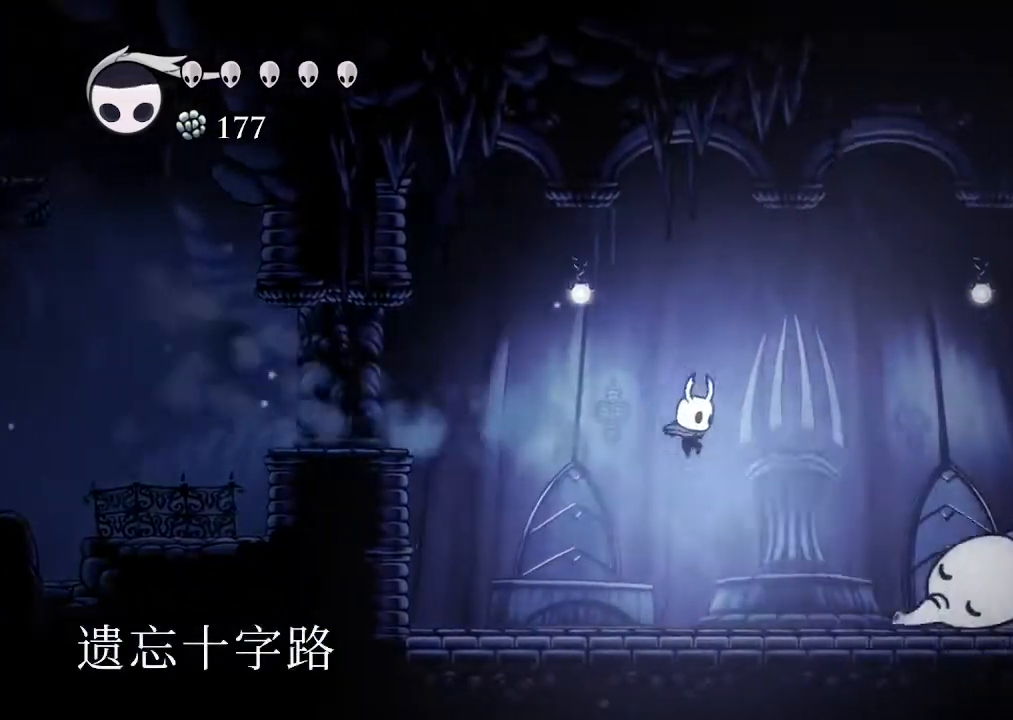
{"dt_ms": 500, "buttons": ["DPAD_RIGHT"], "left_stick": "center", "right_stick": "center", "events": []}
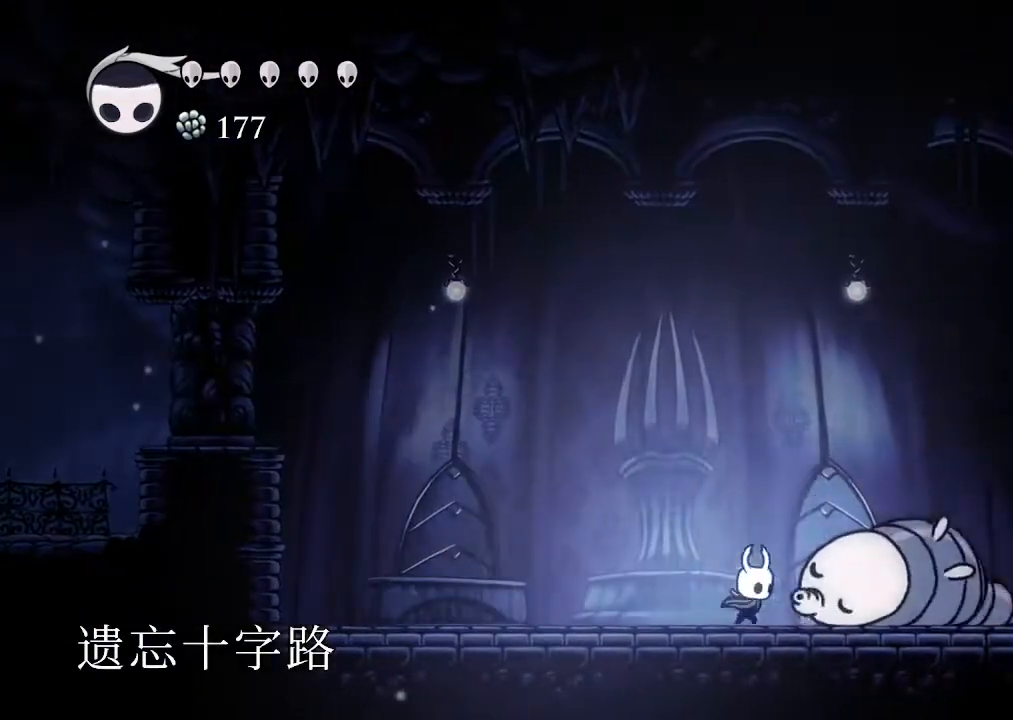
{"dt_ms": 500, "buttons": ["DPAD_RIGHT"], "left_stick": "center", "right_stick": "center", "events": [[33, "X", "down"], [167, "Y", "down"], [233, "X", "up"], [333, "Y", "up"]]}
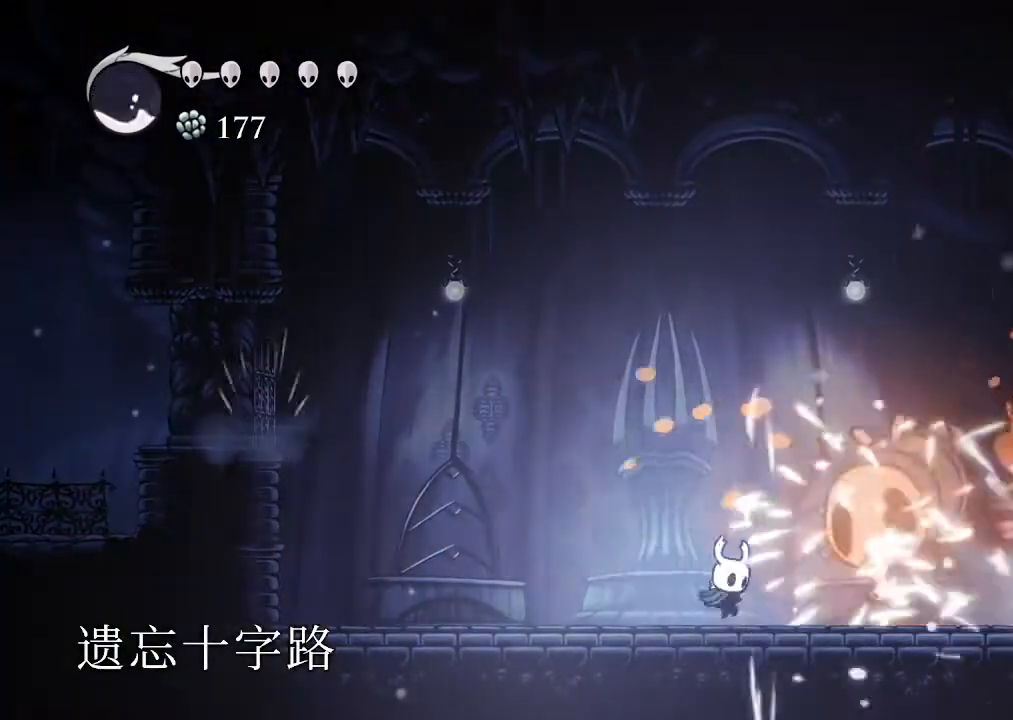
{"dt_ms": 500, "buttons": ["DPAD_RIGHT"], "left_stick": "center", "right_stick": "center"}
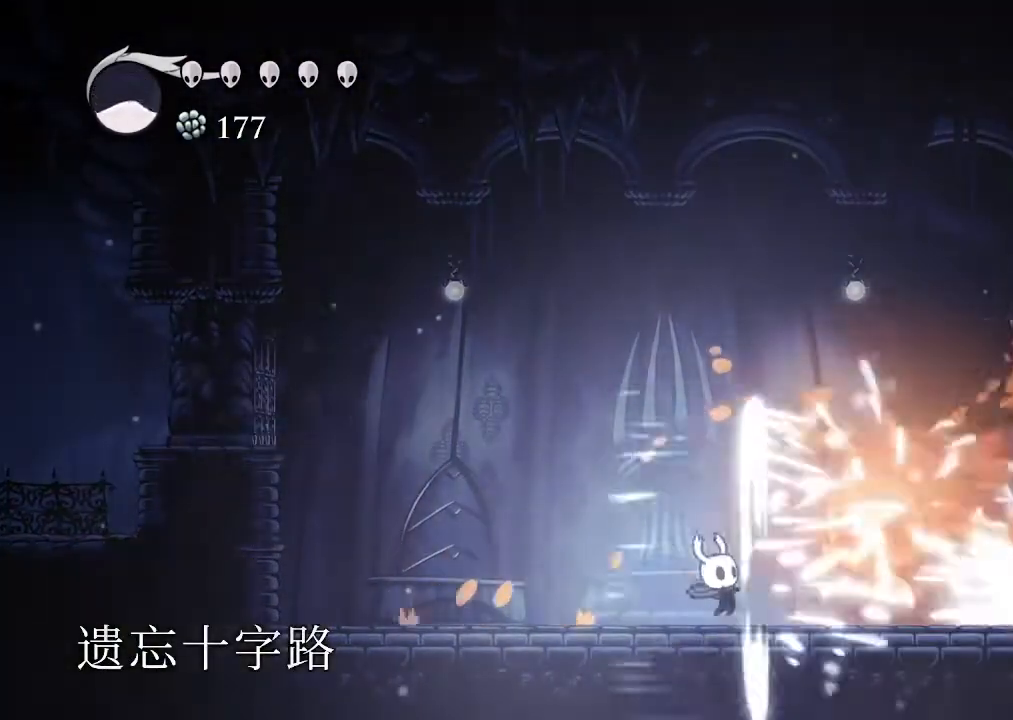
{"dt_ms": 500, "buttons": ["Y", "DPAD_RIGHT"], "left_stick": "center", "right_stick": "center", "events": [[200, "X", "down"], [367, "Y", "down"], [433, "X", "up"]]}